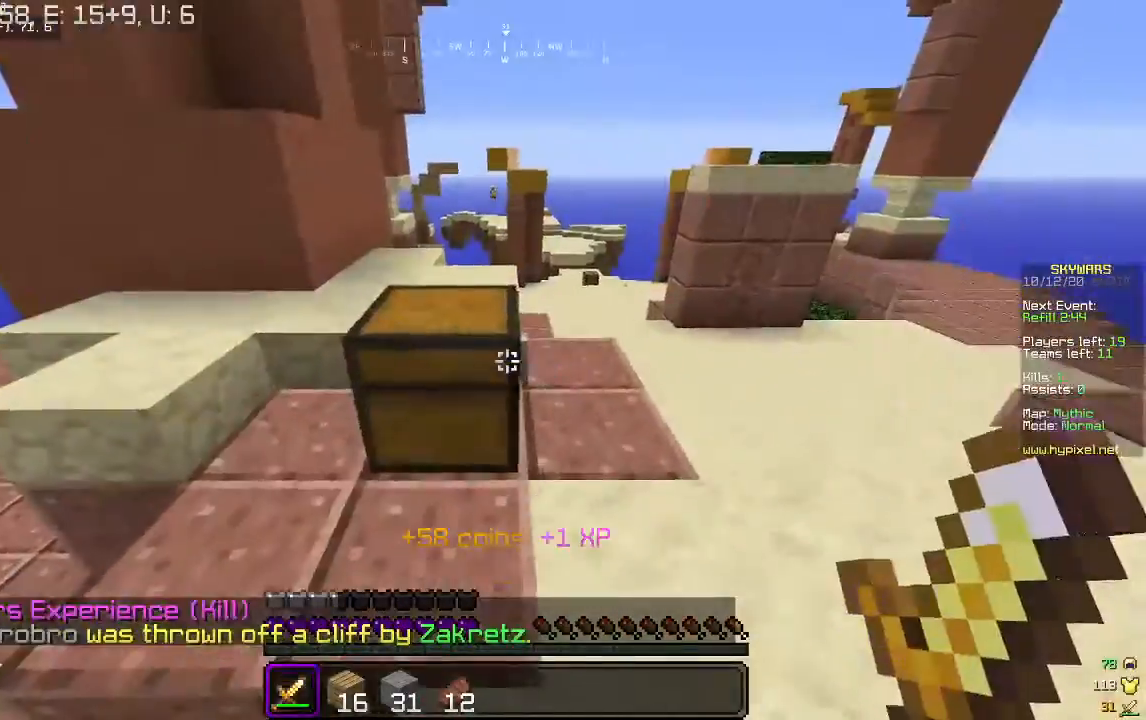
Gameplay with keyboard and mouse; each line is a JSON object with the keys and mouse buttons held at the frame after it. "events" lists presses ("down") and releases ("up") of "a", "d", "s", "w", "mouse_left" and "mouse_right" between this image and that frame as [ms after this image, input, new state], when the widget could be followed in between. "mouse_left", "mouse_right" = the "left", "right" buttons of the "mouse" list. No other keys are recorded. Fast repeated clicks can show as one long hold. Mouse movement is not recorded.
{"keys": [], "mouse": []}
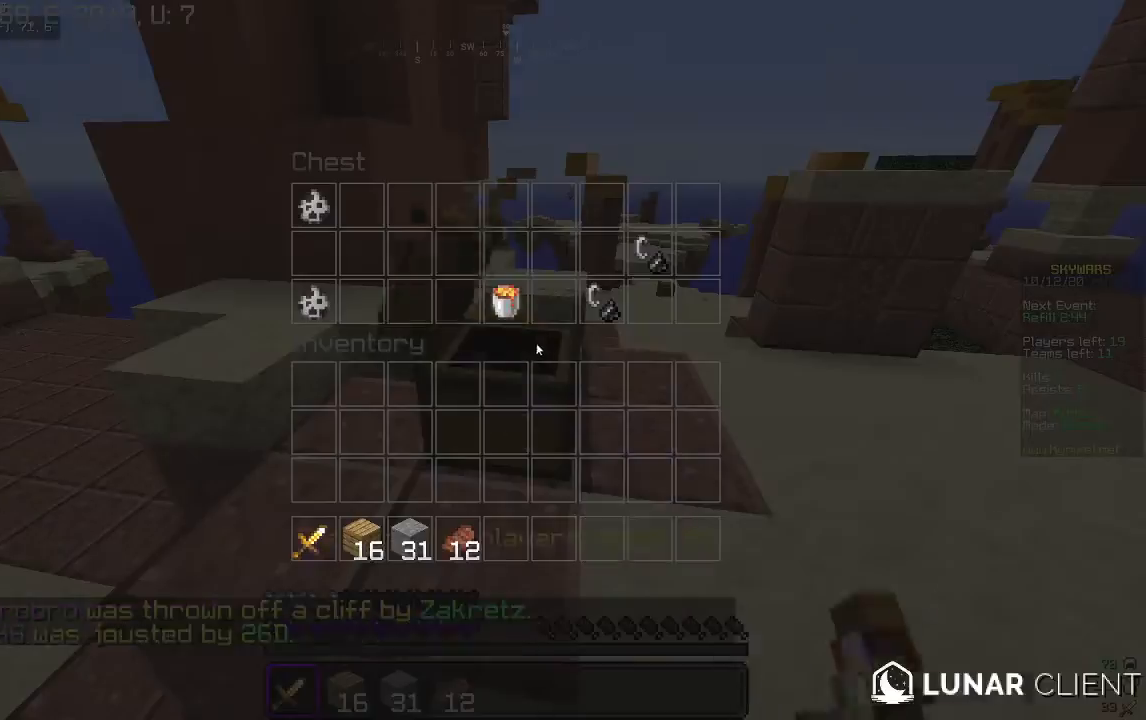
{"keys": [], "mouse": [], "events": []}
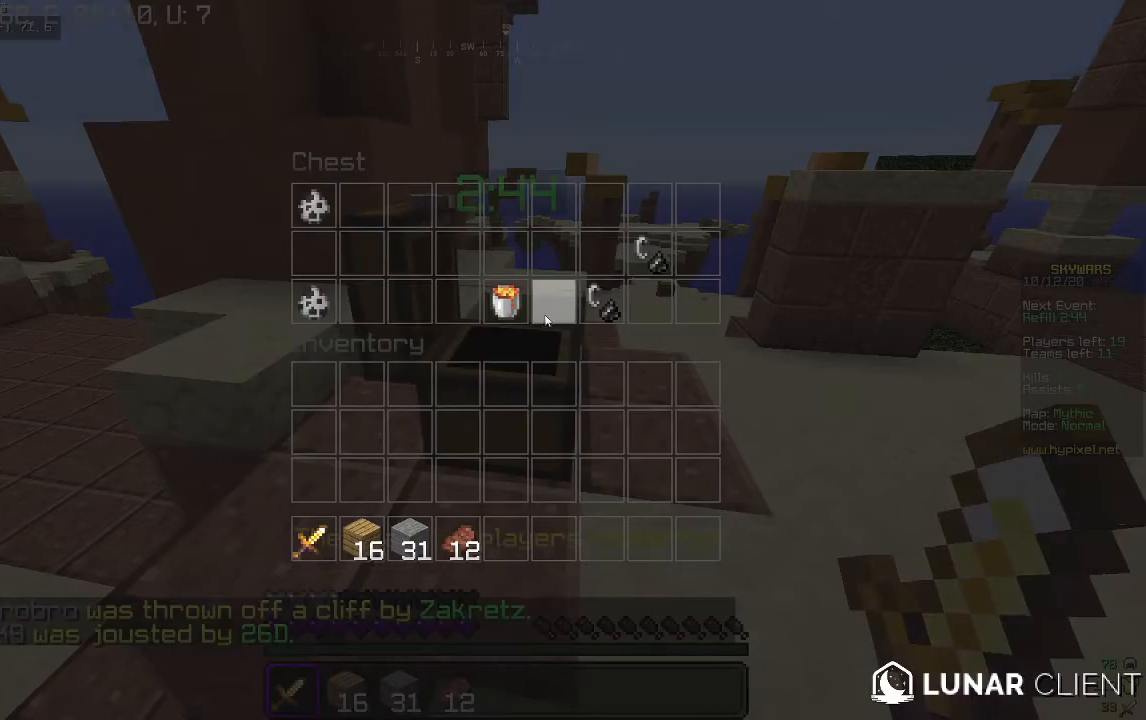
{"keys": [], "mouse": [], "events": []}
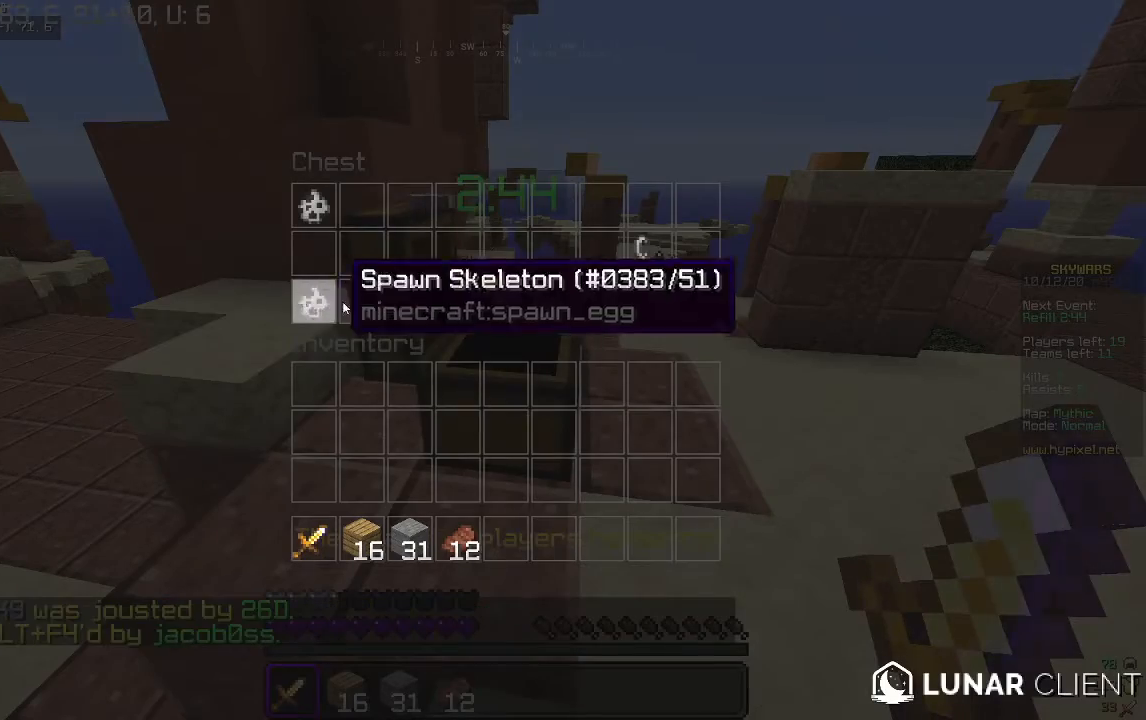
{"keys": [], "mouse": [], "events": []}
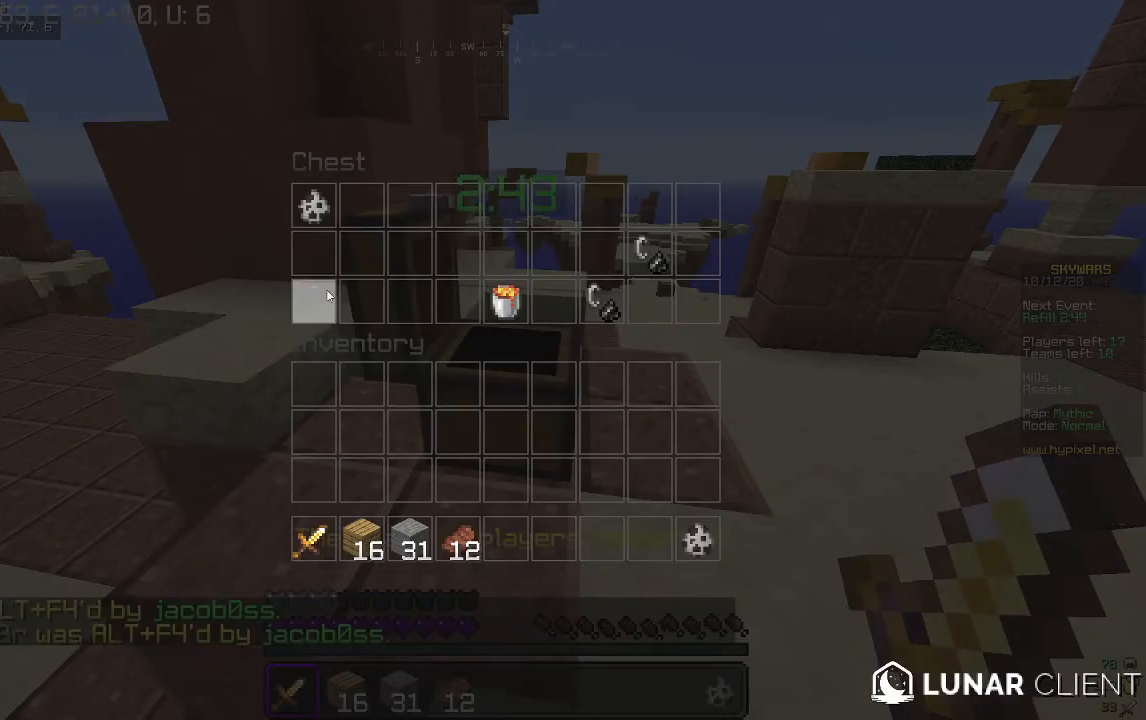
{"keys": [], "mouse": [], "events": []}
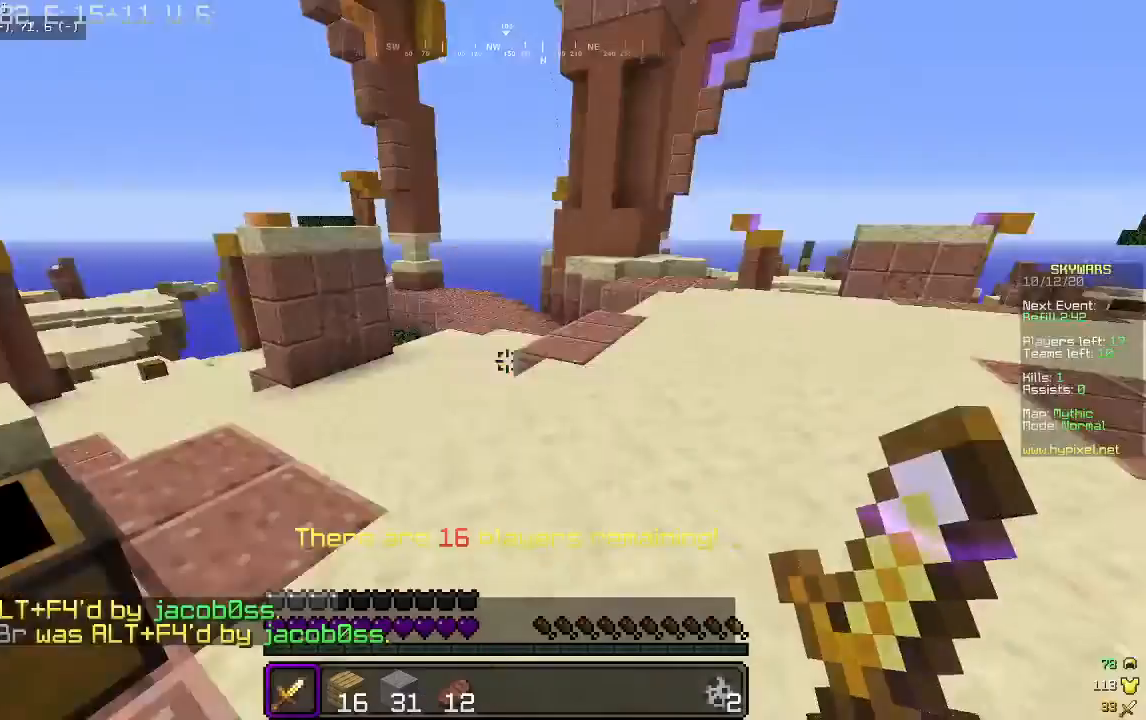
{"keys": ["d"], "mouse": [], "events": [[100, "a", "down"], [433, "a", "up"], [500, "d", "down"]]}
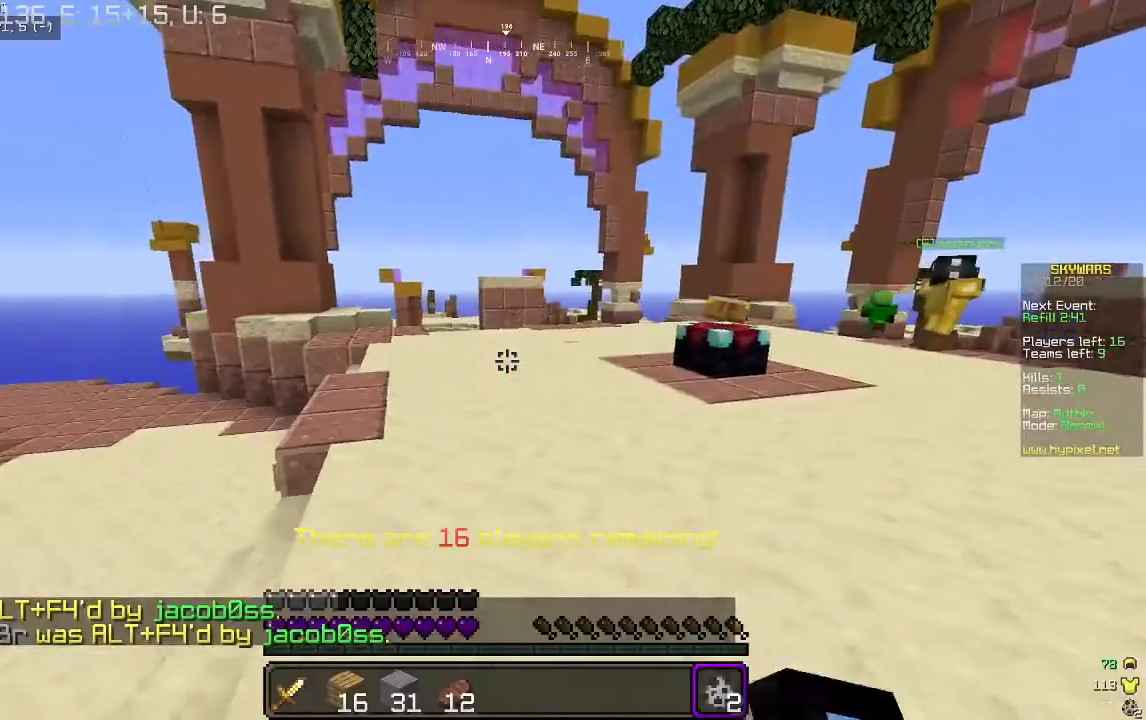
{"keys": ["d", "w"], "mouse": ["right"], "events": [[400, "w", "down"], [433, "mouse_right", "down"]]}
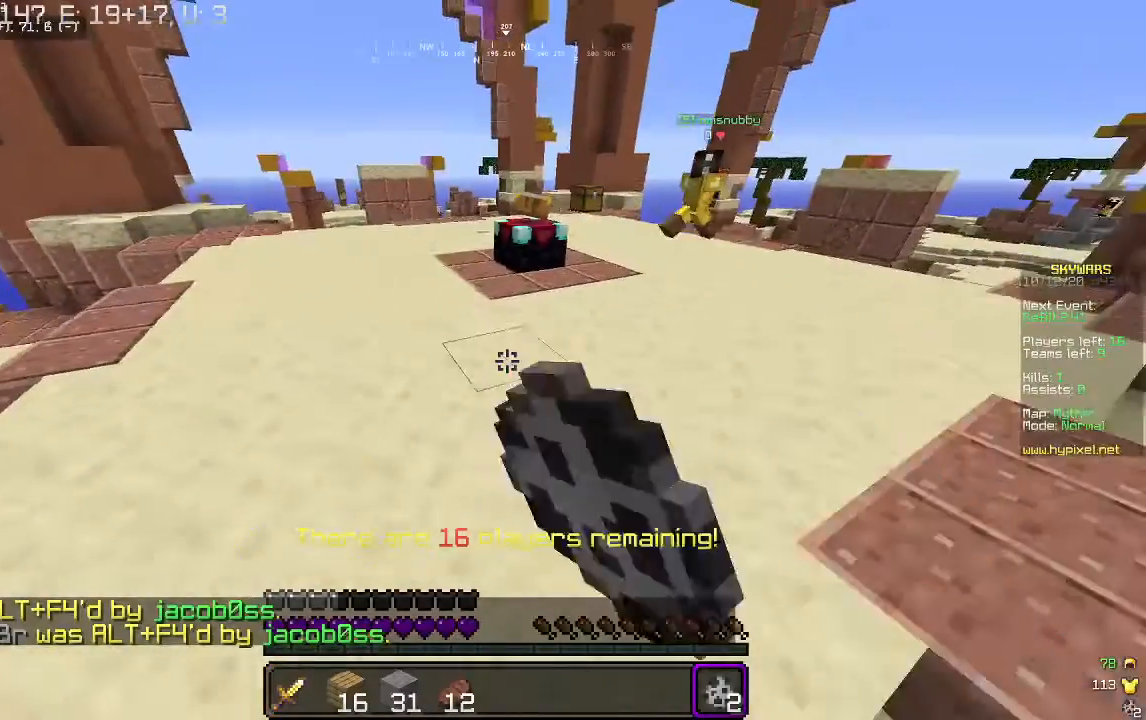
{"keys": ["d", "w"], "mouse": ["right"], "events": []}
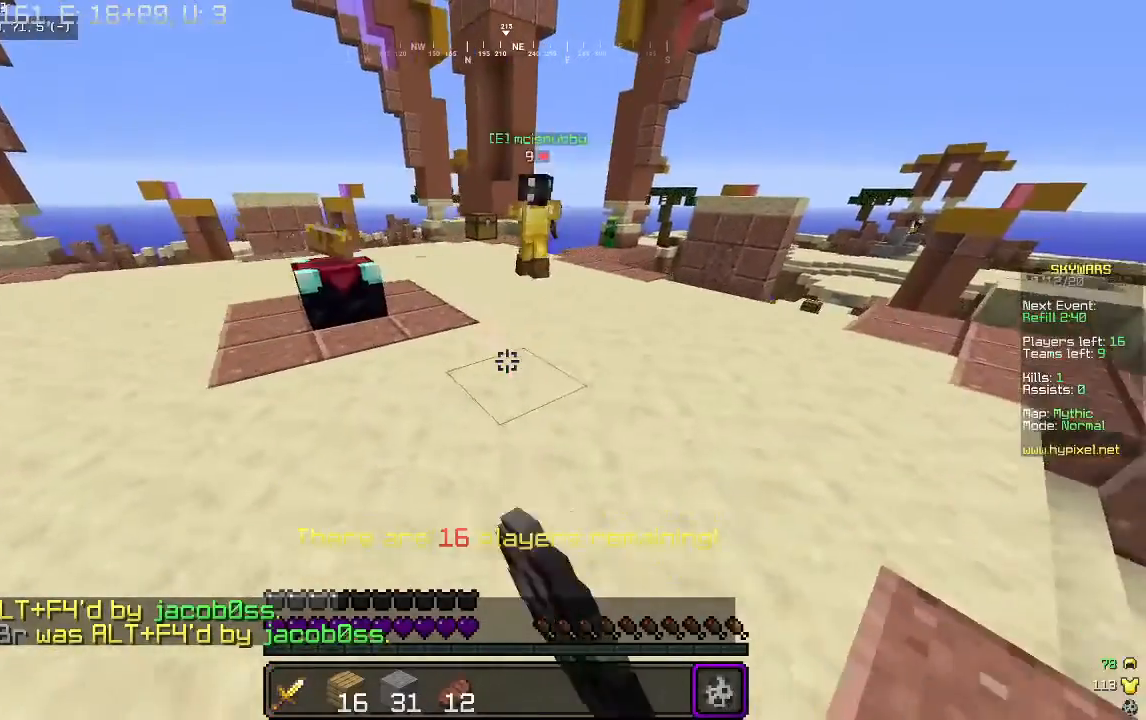
{"keys": ["d"], "mouse": ["right"], "events": [[133, "mouse_right", "up"], [300, "w", "up"], [333, "mouse_right", "down"]]}
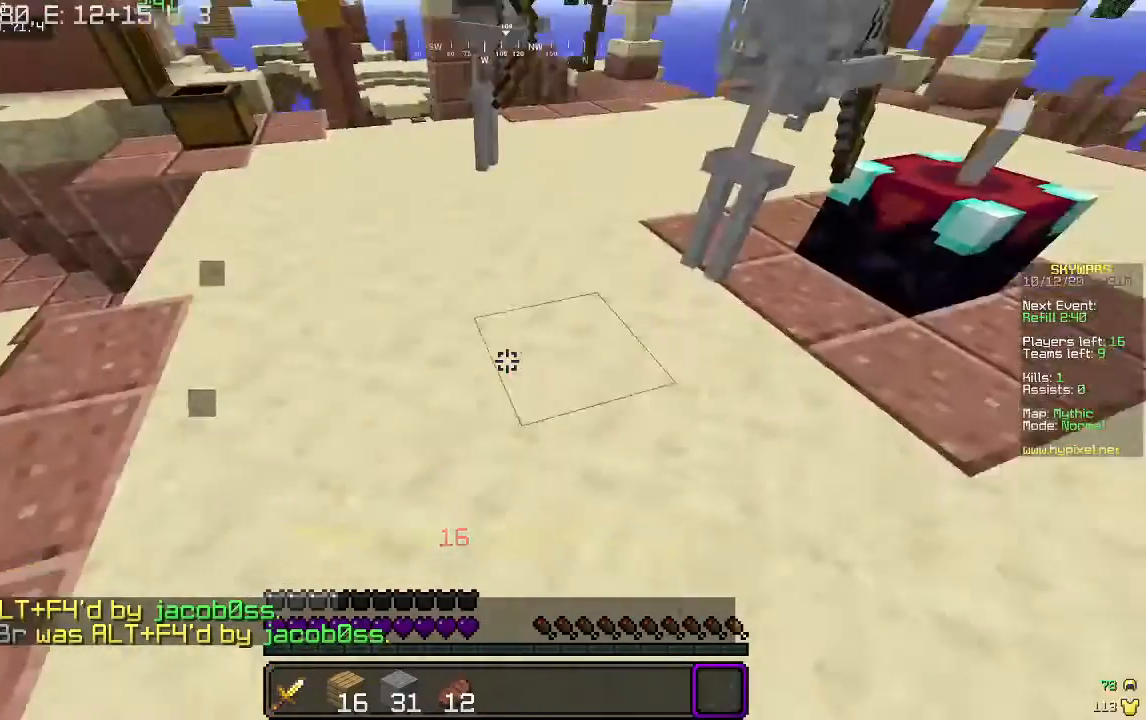
{"keys": ["d", "s"], "mouse": [], "events": [[33, "s", "down"], [100, "d", "up"], [400, "mouse_right", "up"], [467, "d", "down"]]}
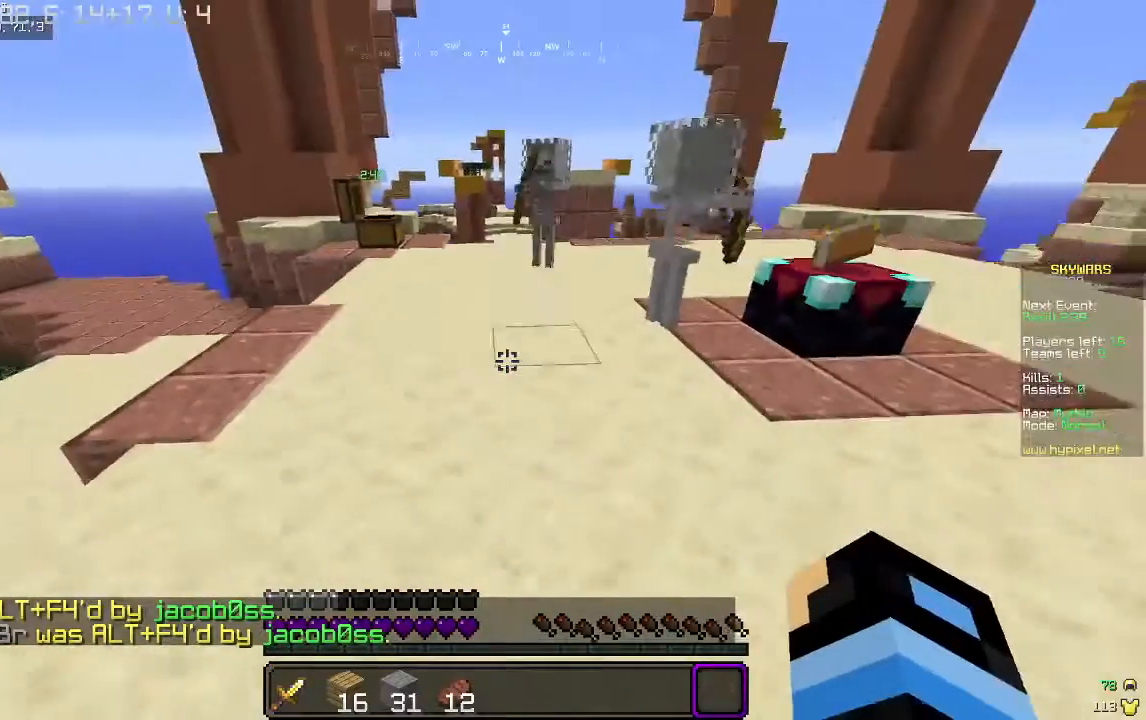
{"keys": ["d"], "mouse": [], "events": [[67, "s", "up"]]}
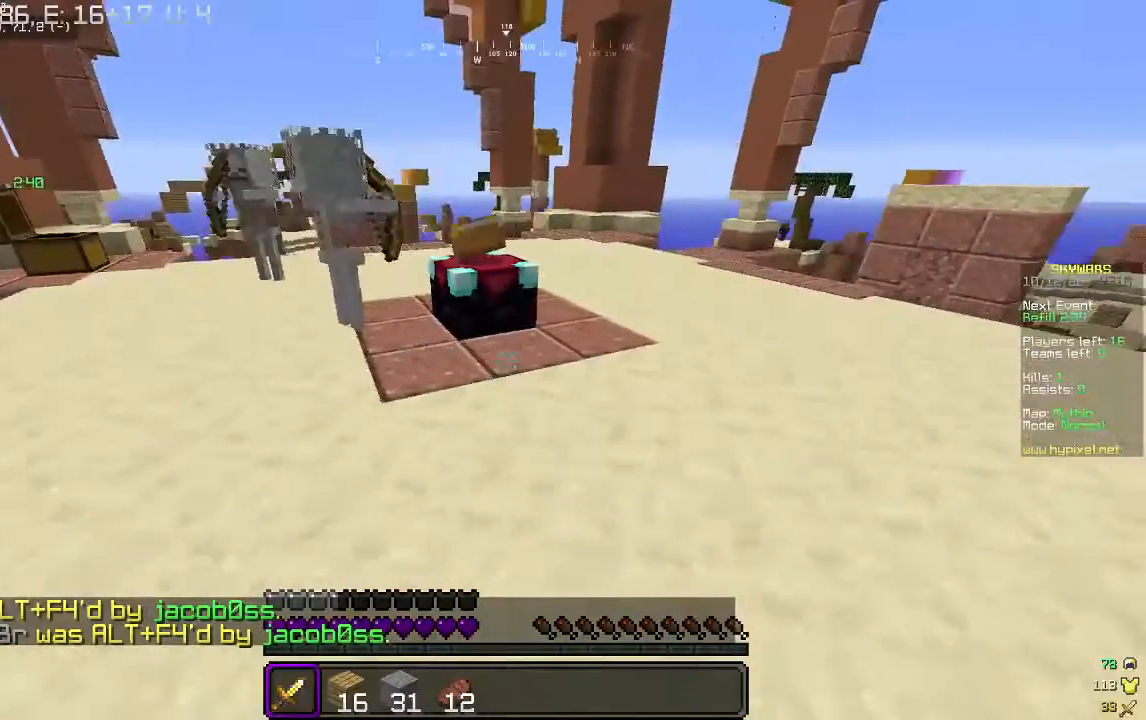
{"keys": ["a", "w"], "mouse": [], "events": [[200, "w", "down"], [267, "d", "up"], [433, "a", "down"]]}
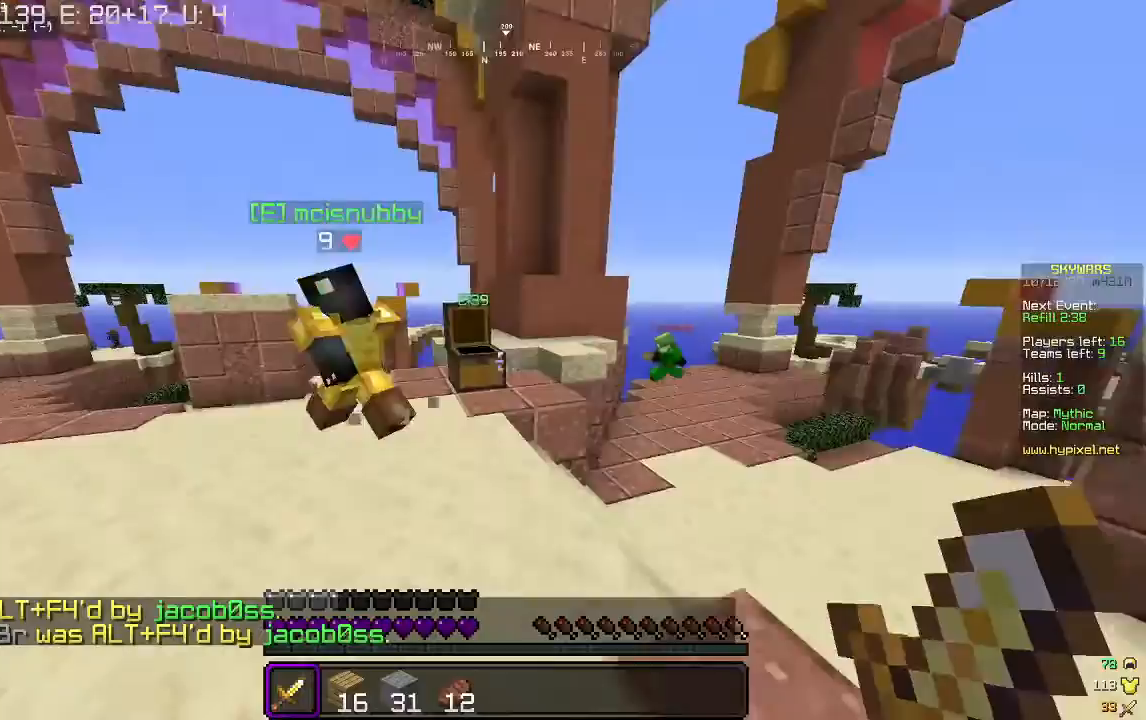
{"keys": ["a", "w"], "mouse": [], "events": []}
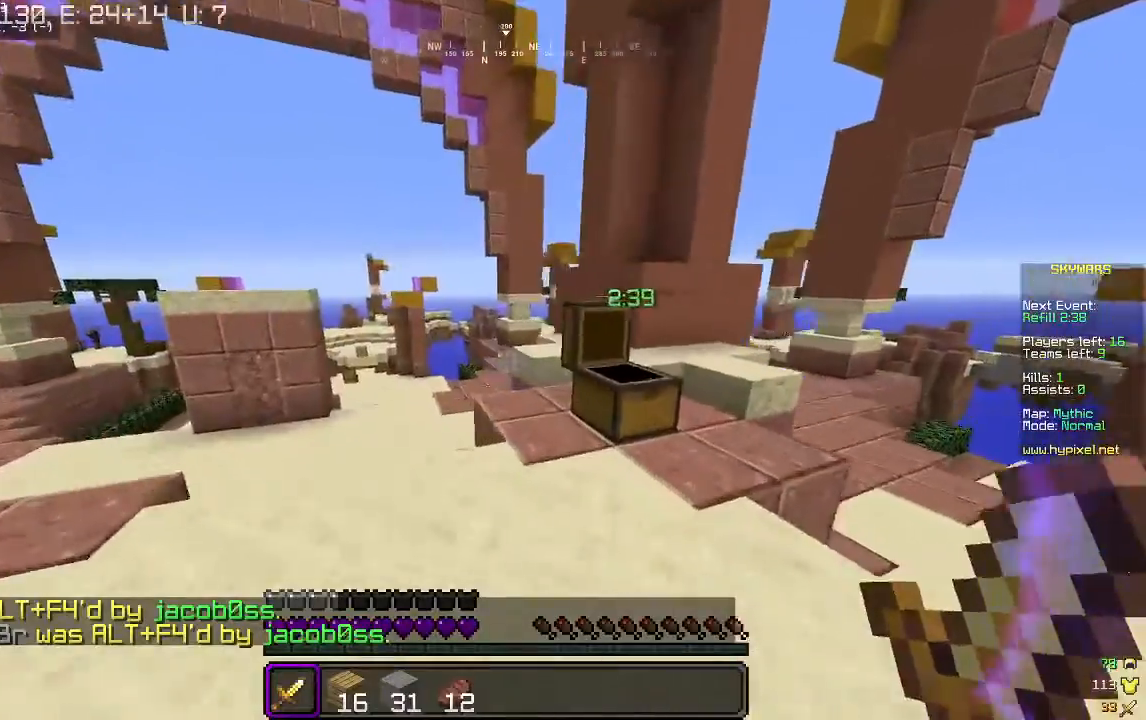
{"keys": ["w"], "mouse": [], "events": [[100, "a", "up"]]}
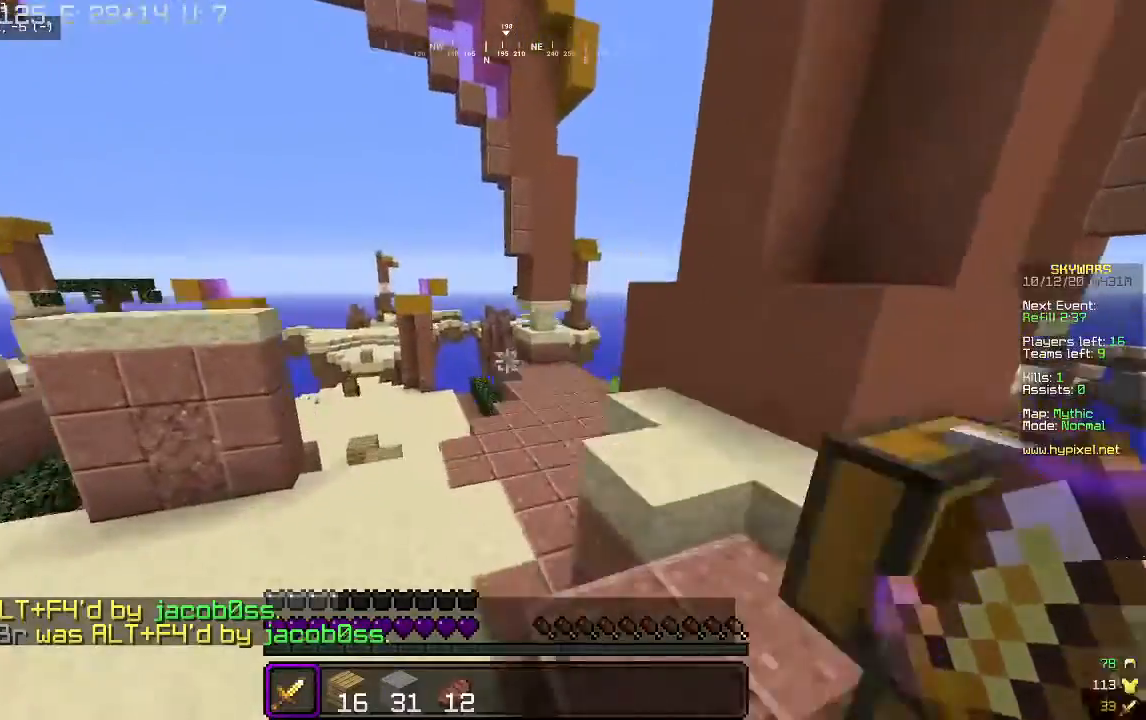
{"keys": ["w"], "mouse": [], "events": [[200, "a", "down"], [300, "a", "up"]]}
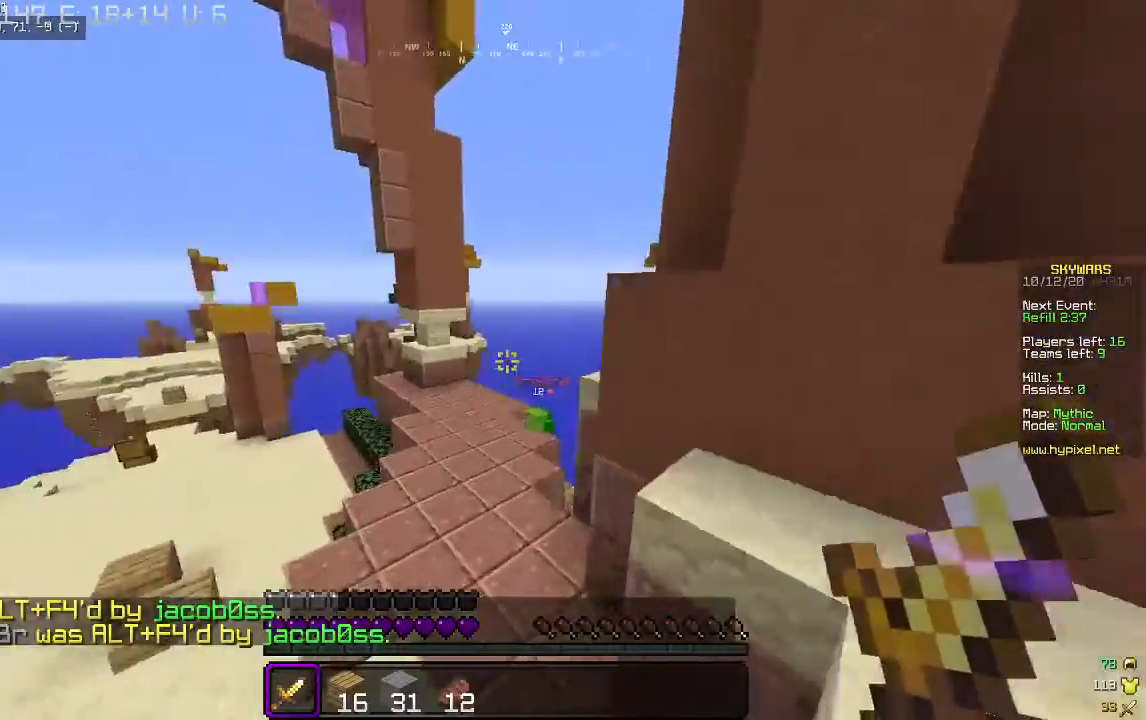
{"keys": ["w"], "mouse": [], "events": []}
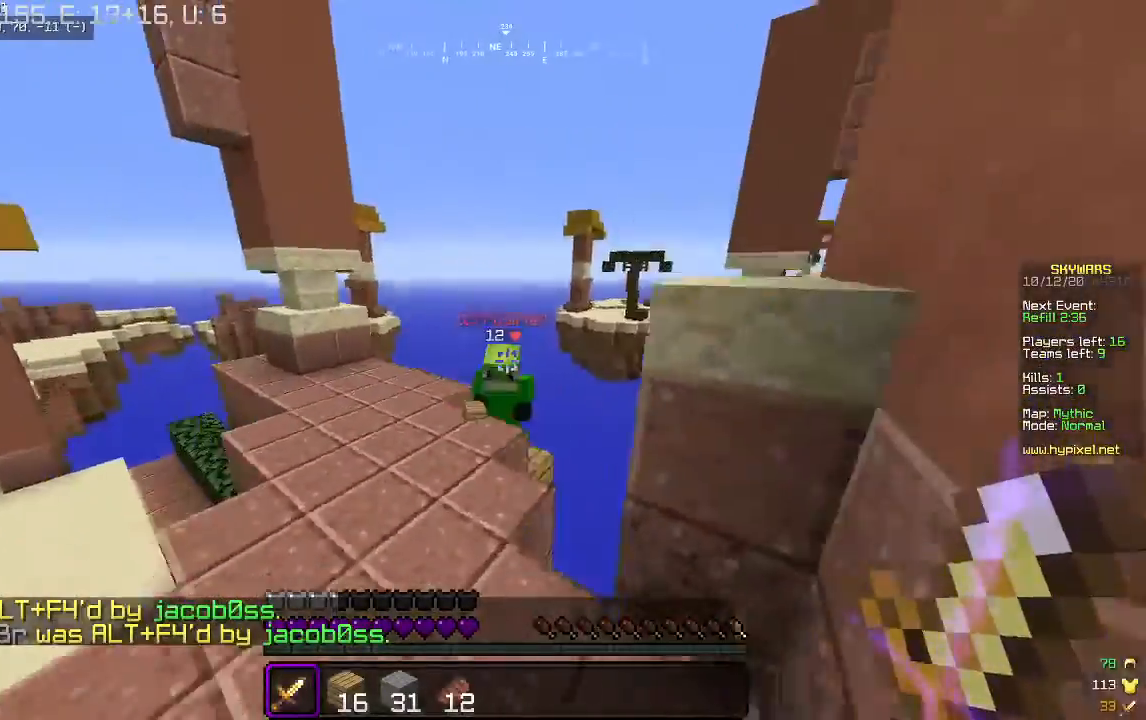
{"keys": ["s", "w"], "mouse": ["left"], "events": [[433, "mouse_left", "down"], [500, "s", "down"]]}
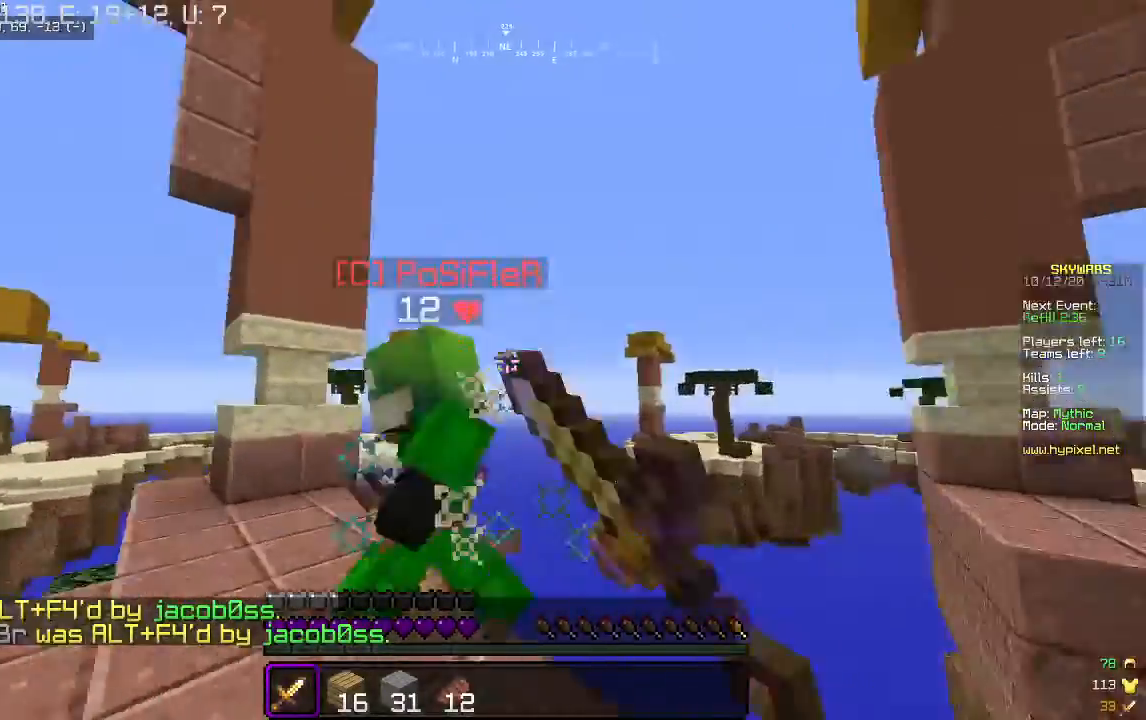
{"keys": ["w"], "mouse": [], "events": [[33, "mouse_left", "up"], [33, "w", "up"], [100, "mouse_left", "down"], [200, "a", "down"], [300, "s", "up"], [300, "w", "down"], [333, "mouse_left", "up"], [400, "a", "up"]]}
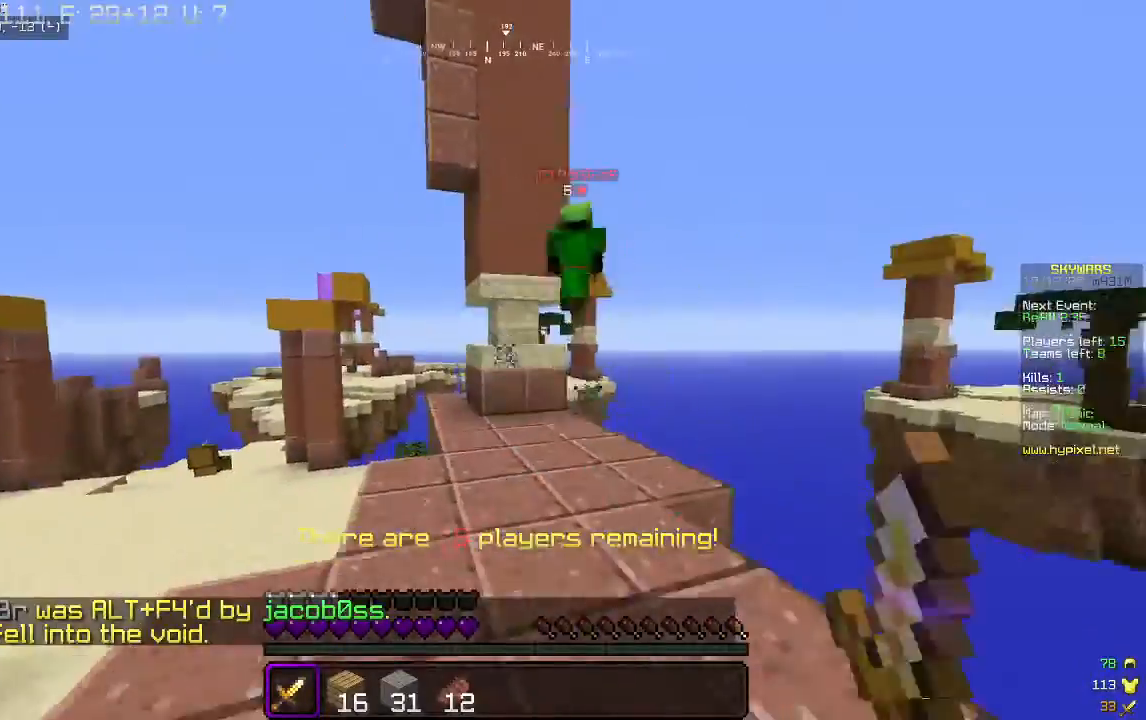
{"keys": ["w"], "mouse": [], "events": []}
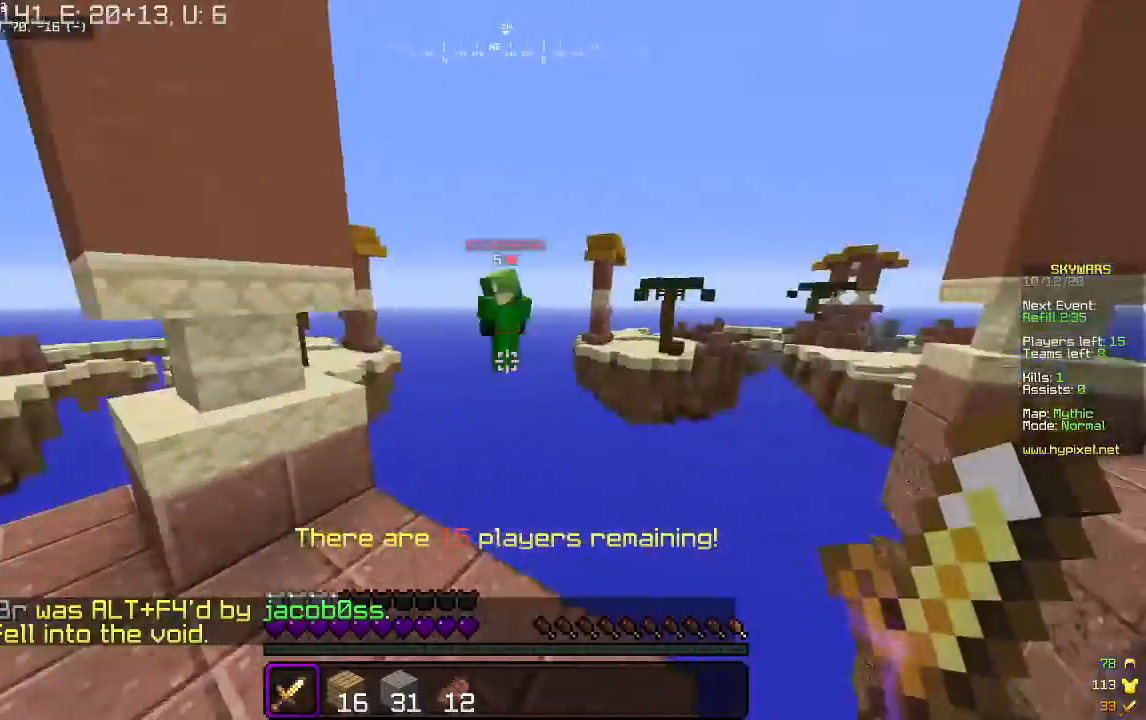
{"keys": [], "mouse": [], "events": [[367, "w", "up"]]}
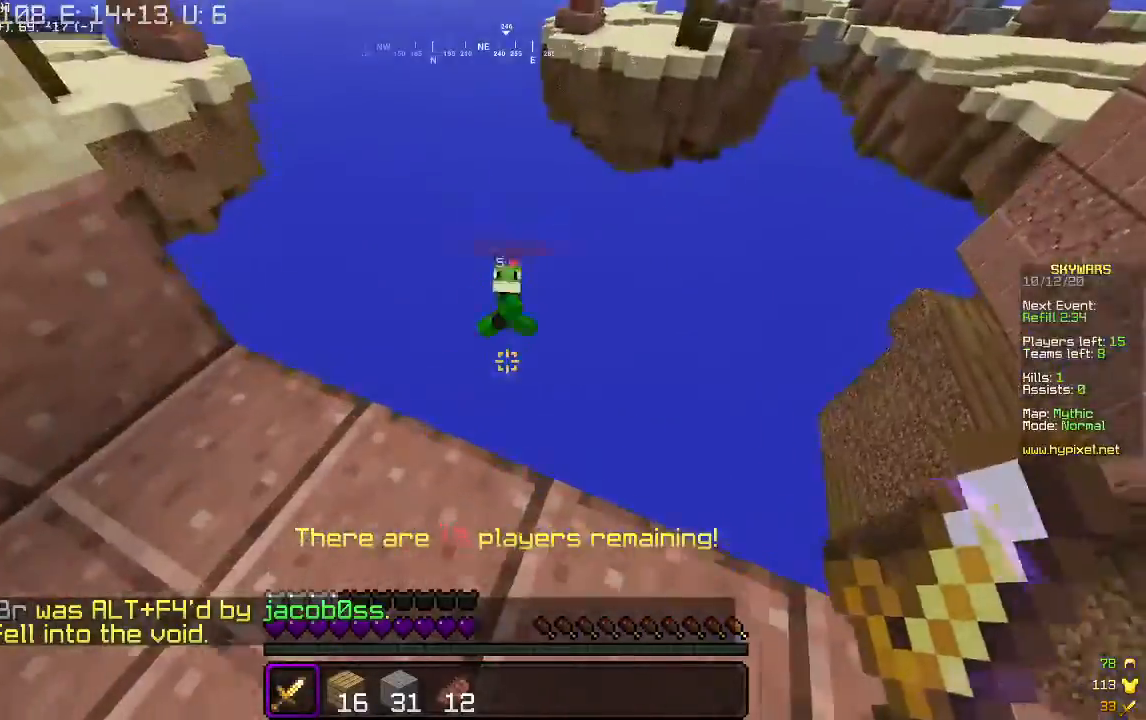
{"keys": ["a"], "mouse": [], "events": [[433, "a", "down"]]}